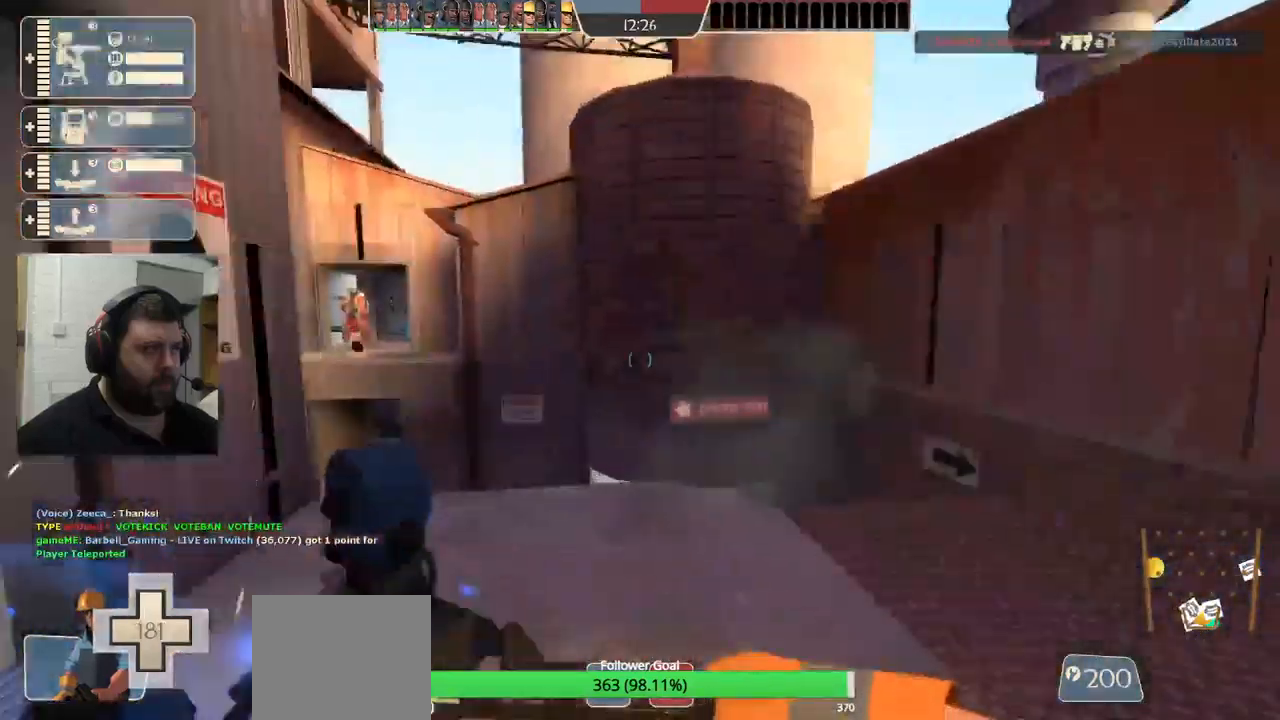
Gameplay with a controller (PlayStation layout); each line is a JSON object with the inputs held at the frame after it. "events" lists button and stick changes between this image and that frame as [ms after this image, input, new state], when the widget could be followed in between.
{"buttons": ["R2"], "left_stick": "center", "right_stick": "center", "events": [[17, "right_stick", "center"], [100, "left_stick", "center"]]}
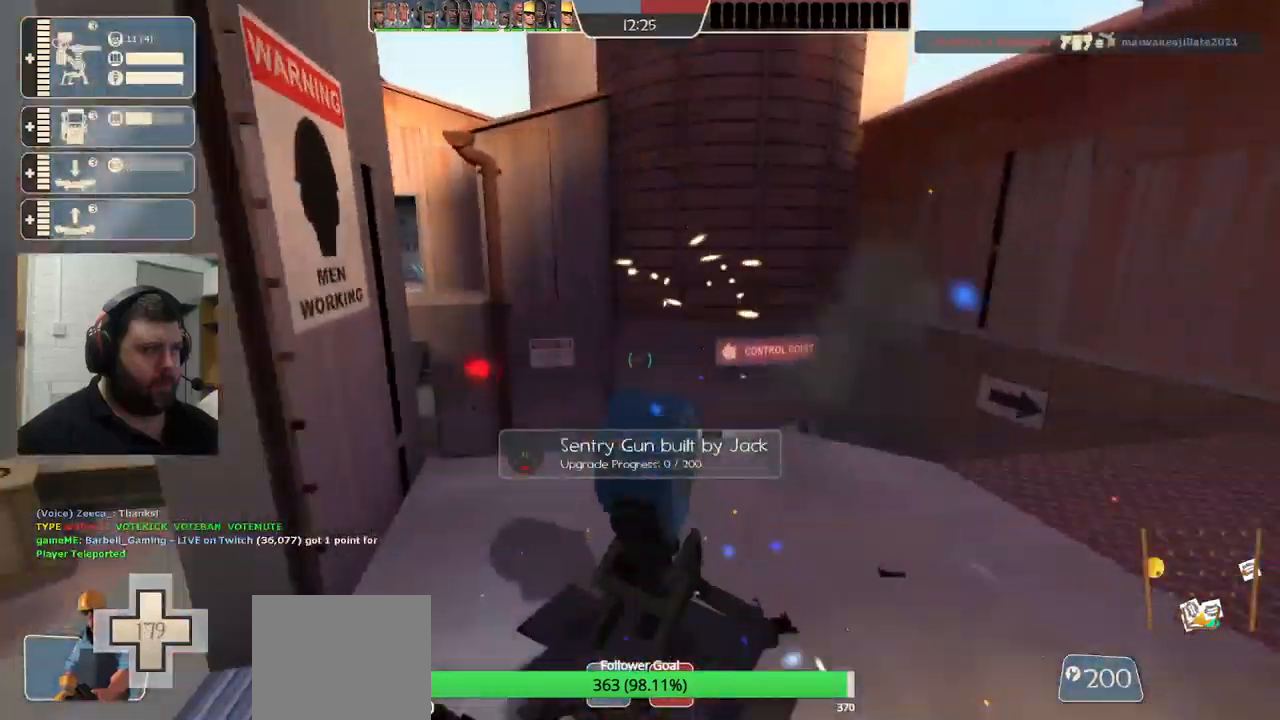
{"buttons": ["R2"], "left_stick": "center", "right_stick": "center", "events": [[317, "left_stick", "up"], [500, "left_stick", "center"]]}
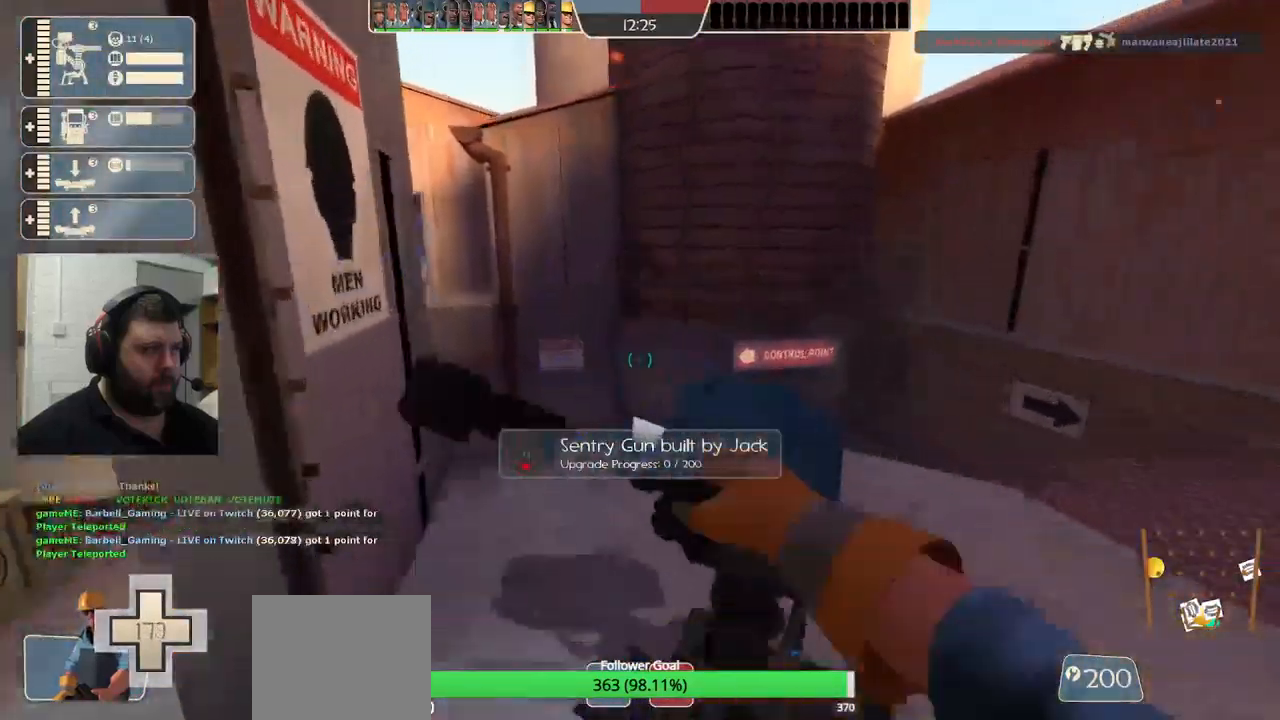
{"buttons": ["R2"], "left_stick": "center", "right_stick": "center", "events": [[67, "left_stick", "down-right"], [167, "left_stick", "center"]]}
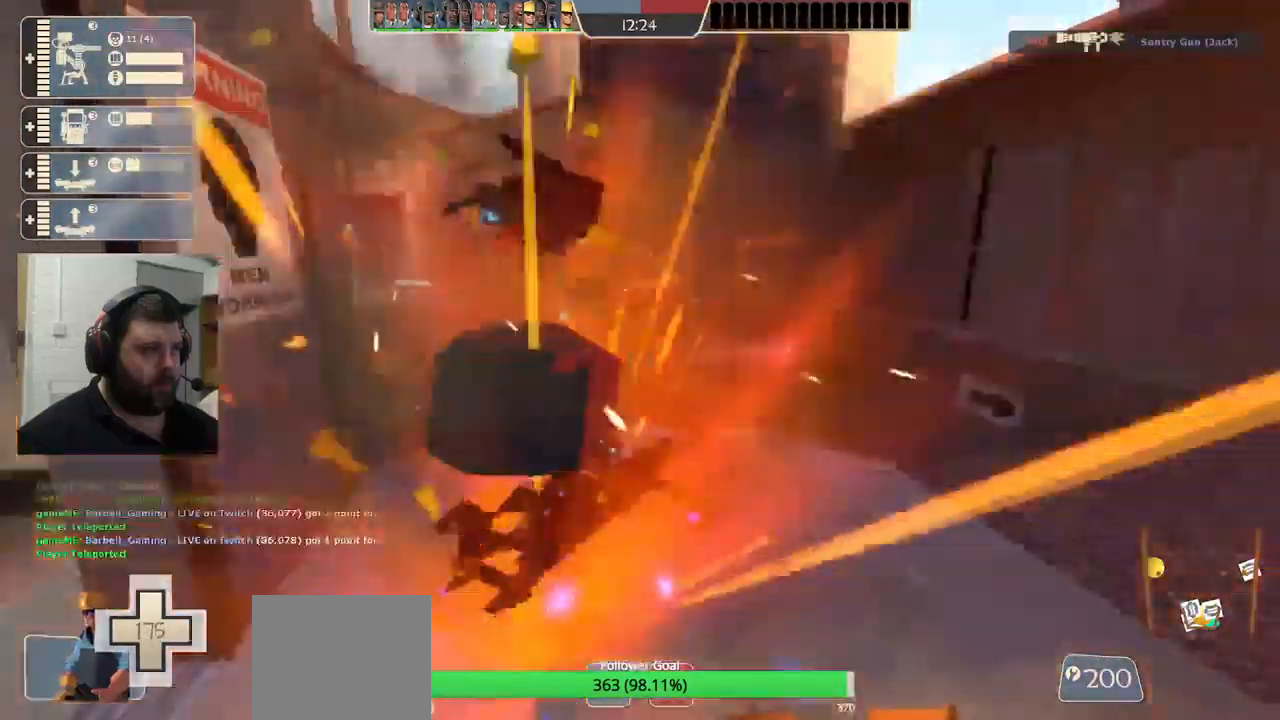
{"buttons": ["R2"], "left_stick": "up-left", "right_stick": "center", "events": [[400, "left_stick", "up"], [500, "left_stick", "up-left"]]}
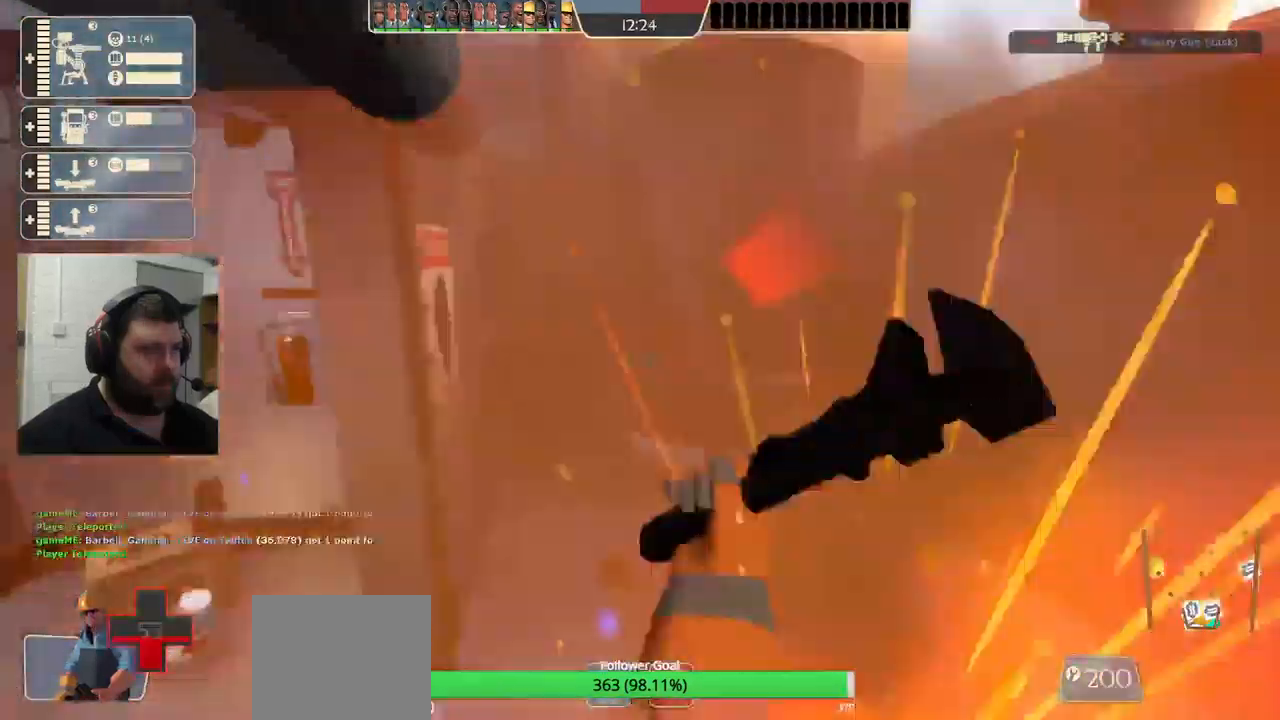
{"buttons": [], "left_stick": "up-left", "right_stick": "center", "events": [[17, "R2", "up"], [33, "left_stick", "left"], [250, "left_stick", "up-left"]]}
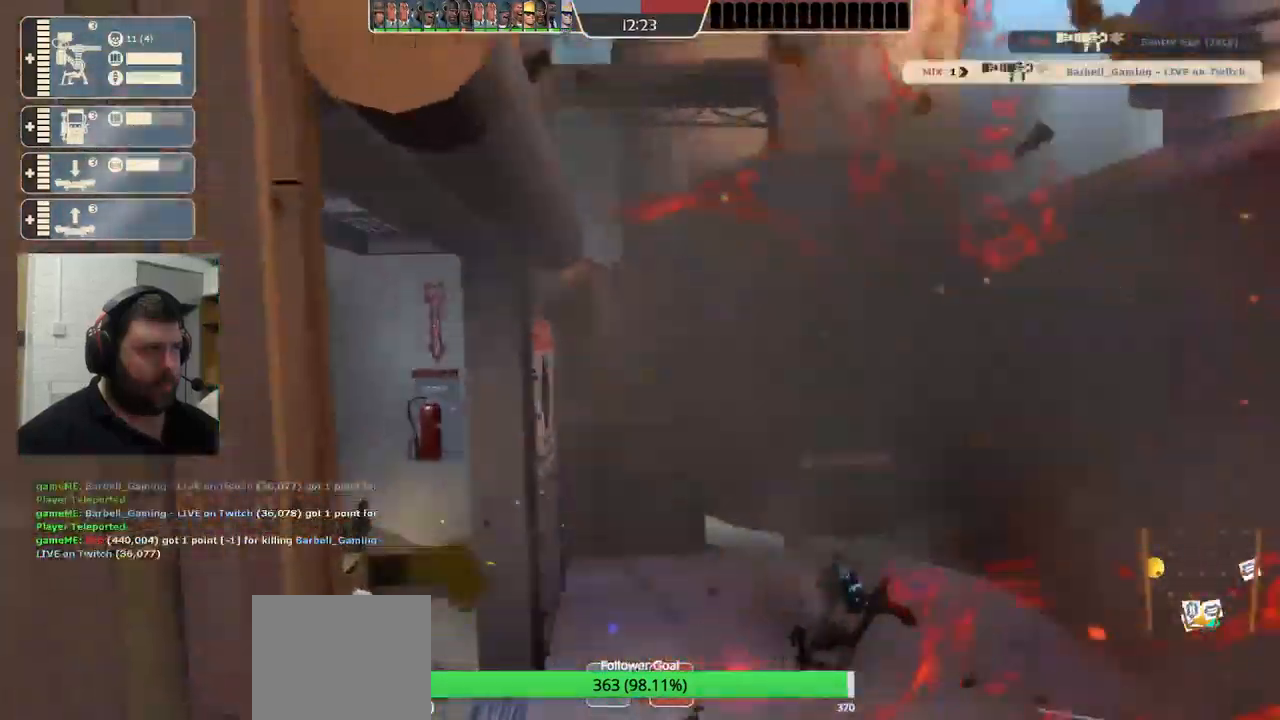
{"buttons": [], "left_stick": "center", "right_stick": "center", "events": [[400, "left_stick", "center"]]}
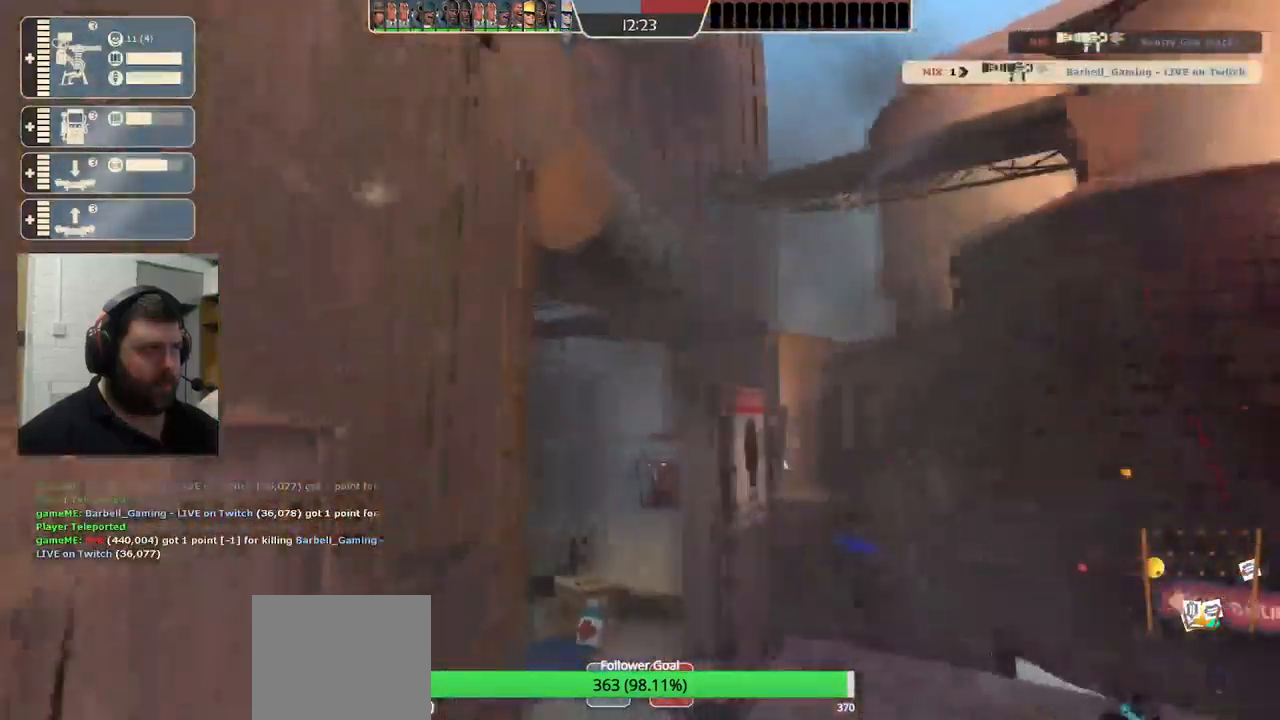
{"buttons": [], "left_stick": "center", "right_stick": "center", "events": []}
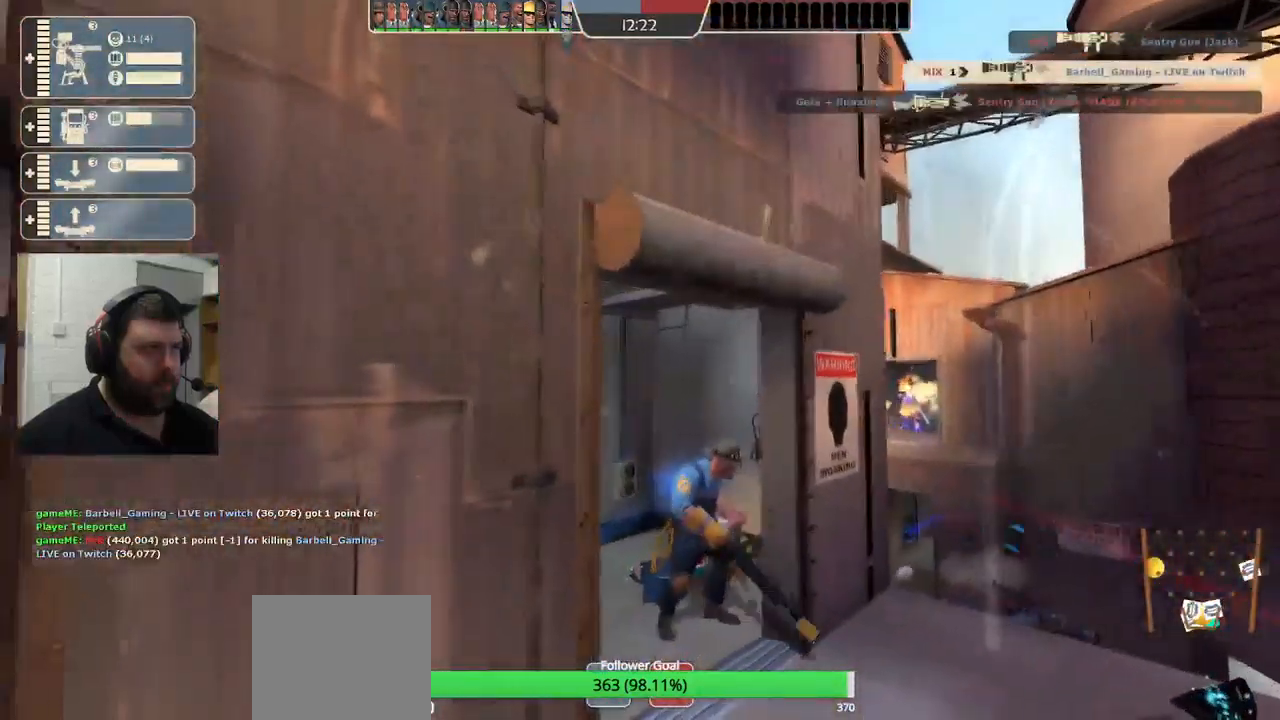
{"buttons": [], "left_stick": "center", "right_stick": "center", "events": []}
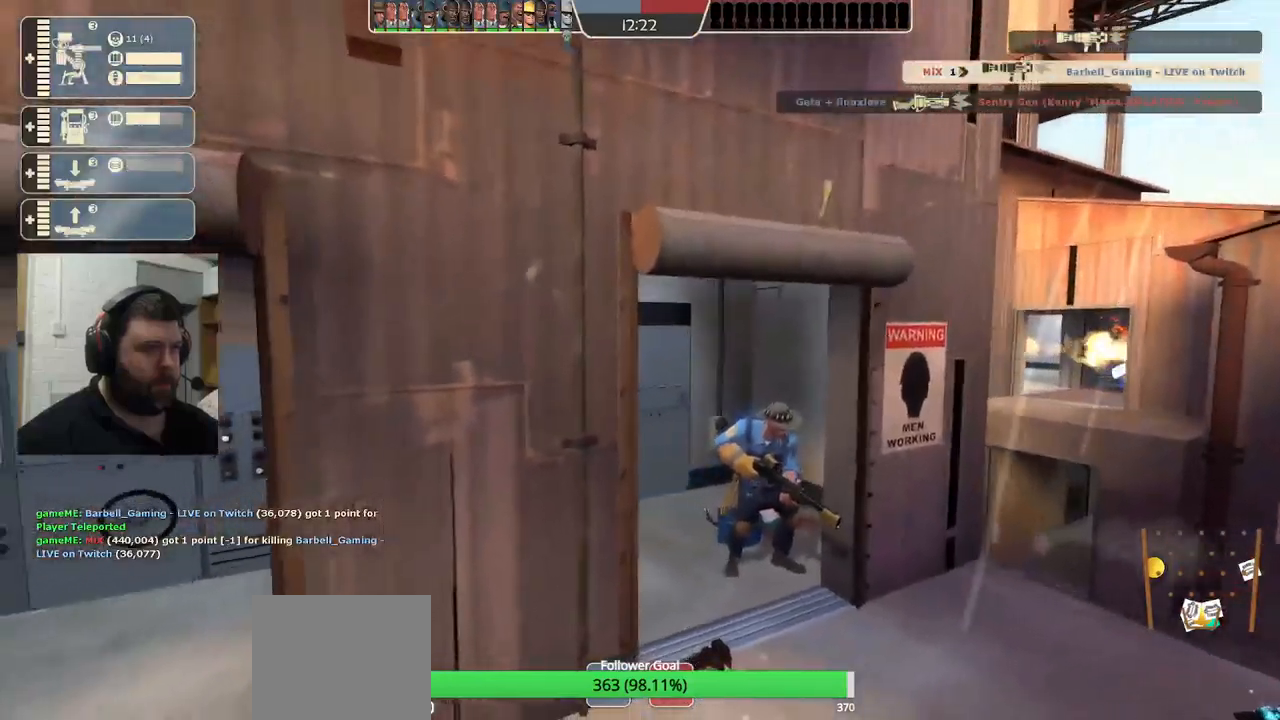
{"buttons": [], "left_stick": "center", "right_stick": "center", "events": []}
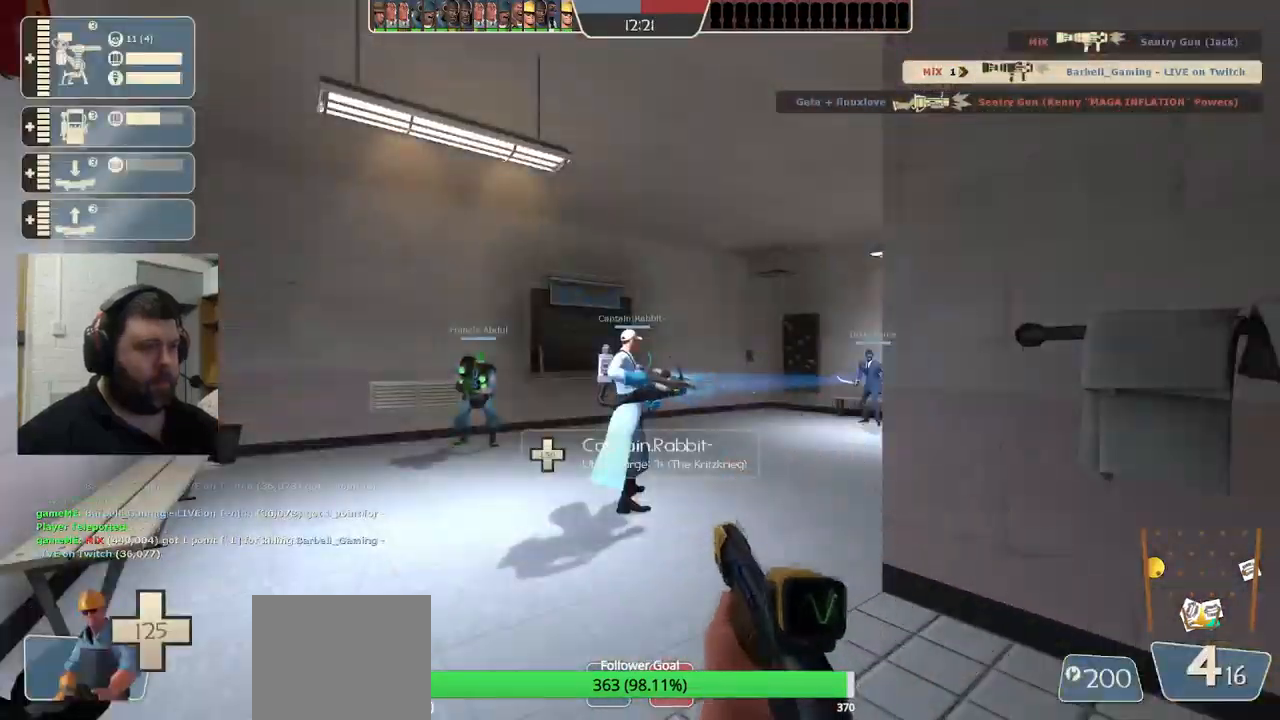
{"buttons": [], "left_stick": "up-left", "right_stick": "center", "events": [[183, "left_stick", "up"], [233, "right_stick", "right"], [450, "left_stick", "up-left"], [450, "right_stick", "center"]]}
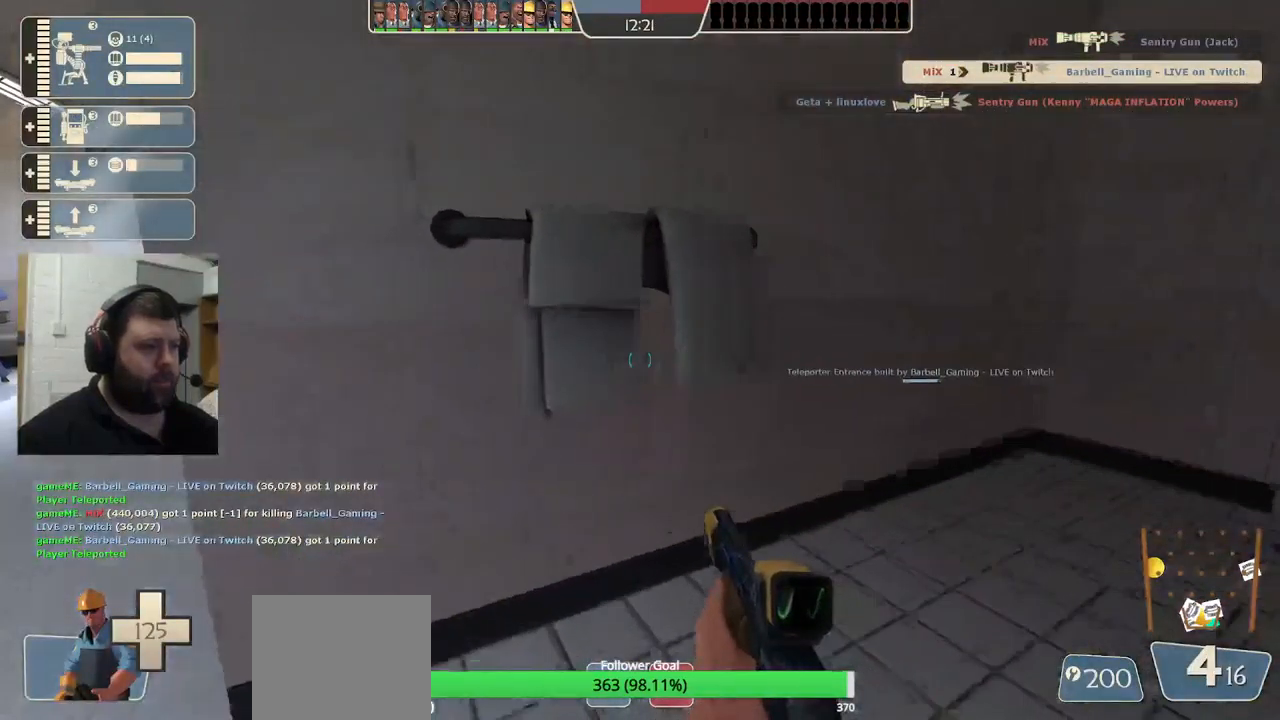
{"buttons": [], "left_stick": "up-left", "right_stick": "center", "events": [[167, "left_stick", "left"], [383, "left_stick", "up-left"]]}
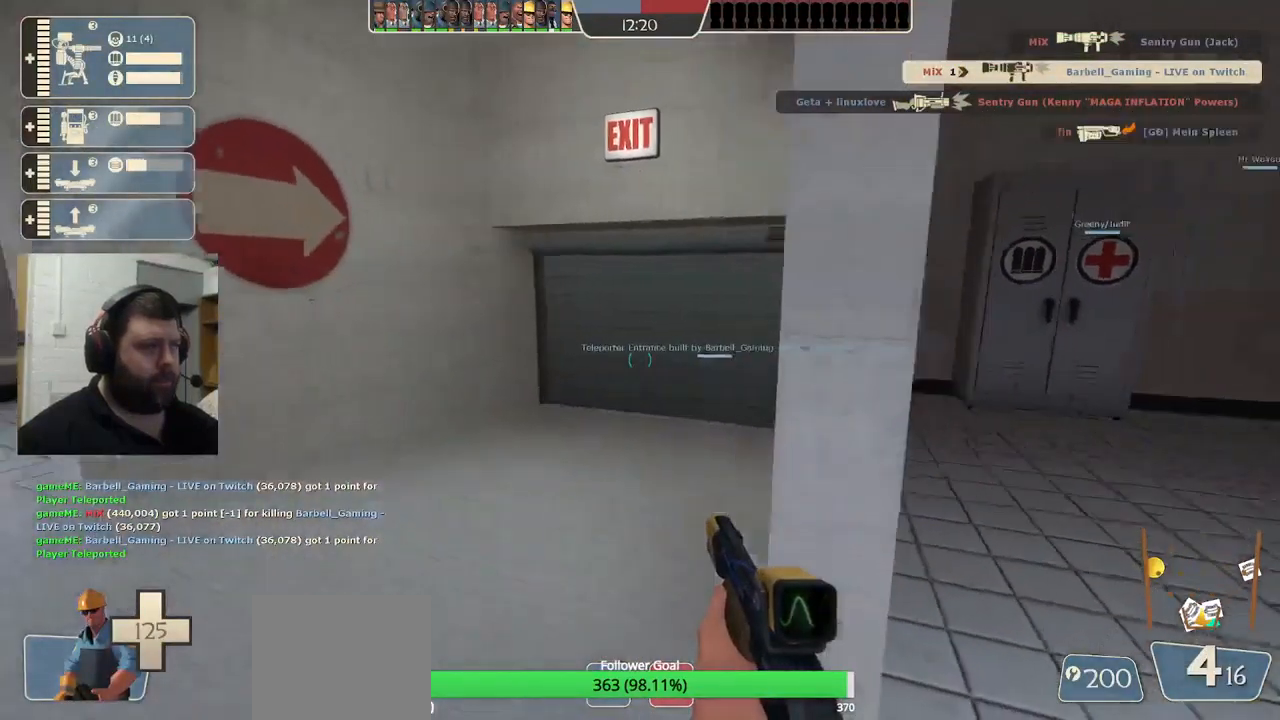
{"buttons": [], "left_stick": "up", "right_stick": "center", "events": [[300, "left_stick", "up"]]}
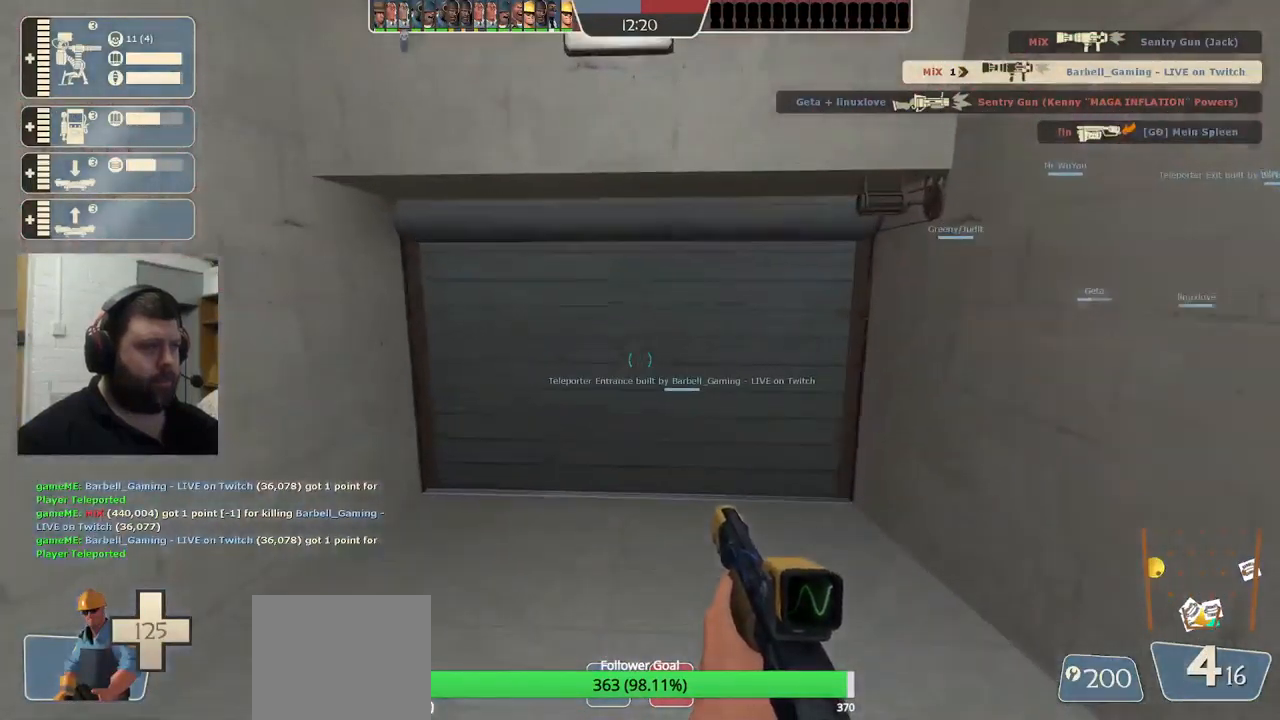
{"buttons": [], "left_stick": "up", "right_stick": "center", "events": []}
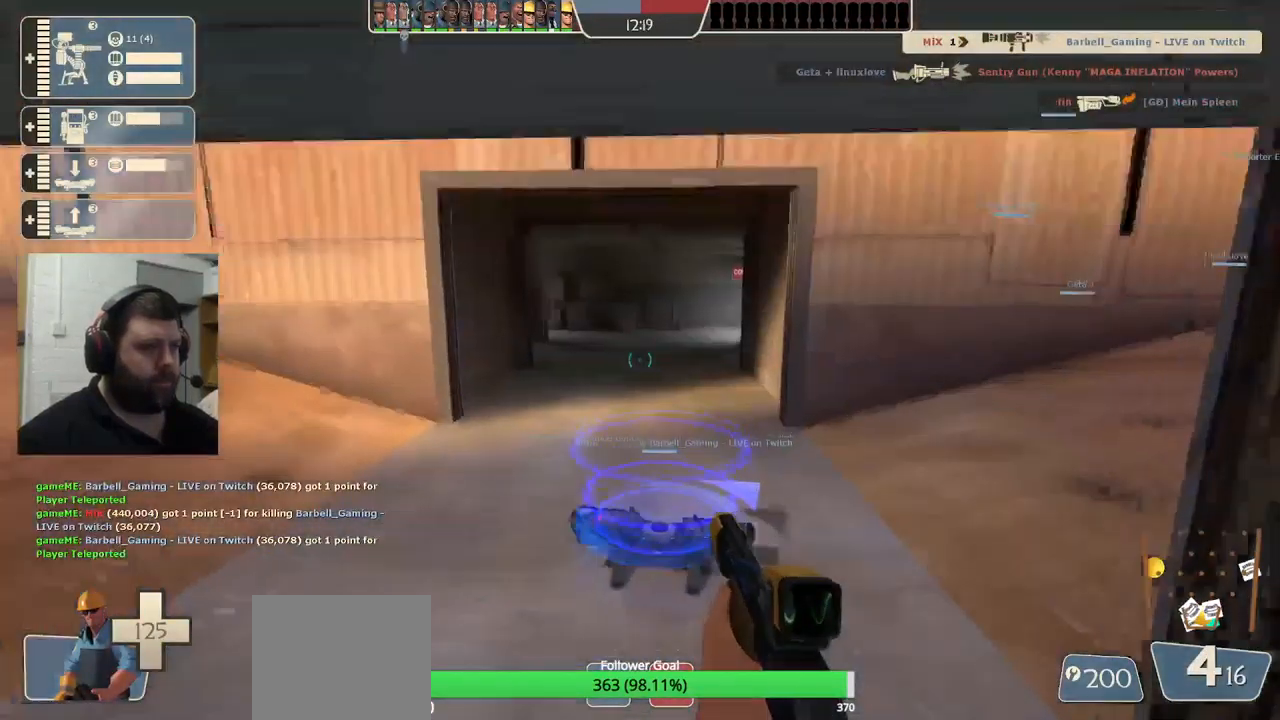
{"buttons": [], "left_stick": "center", "right_stick": "center", "events": [[150, "left_stick", "center"]]}
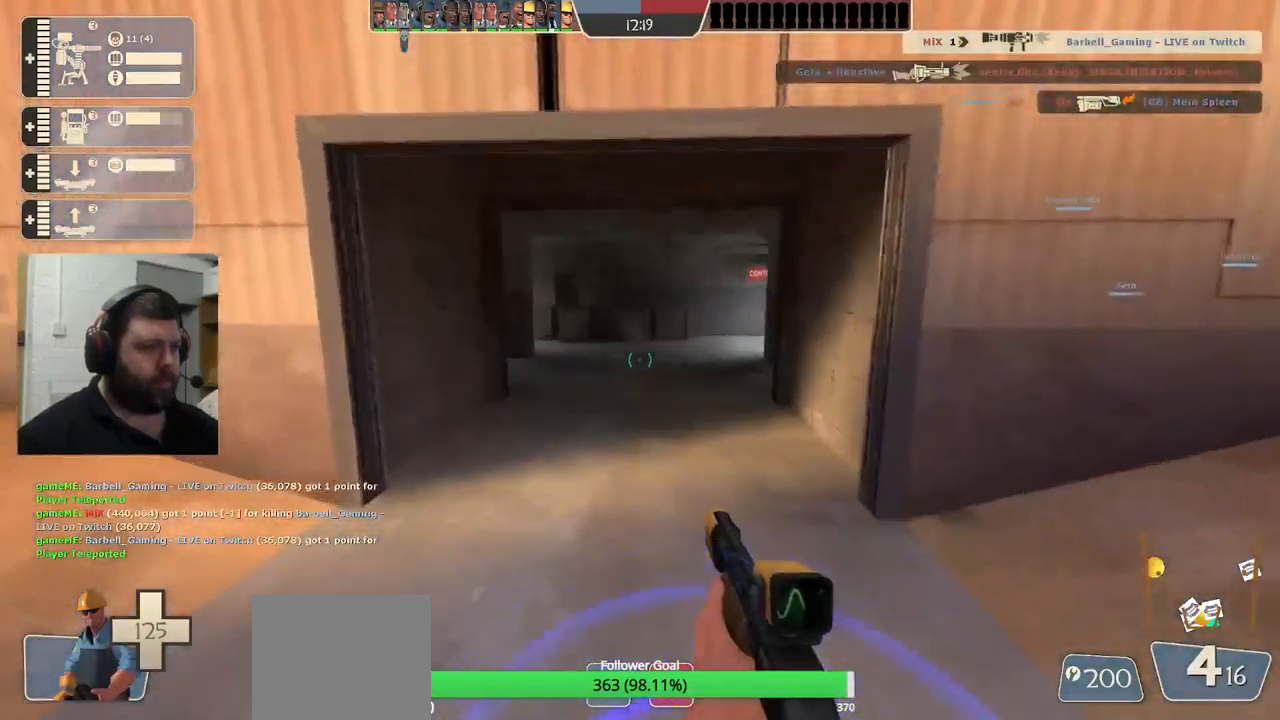
{"buttons": [], "left_stick": "center", "right_stick": "center", "events": []}
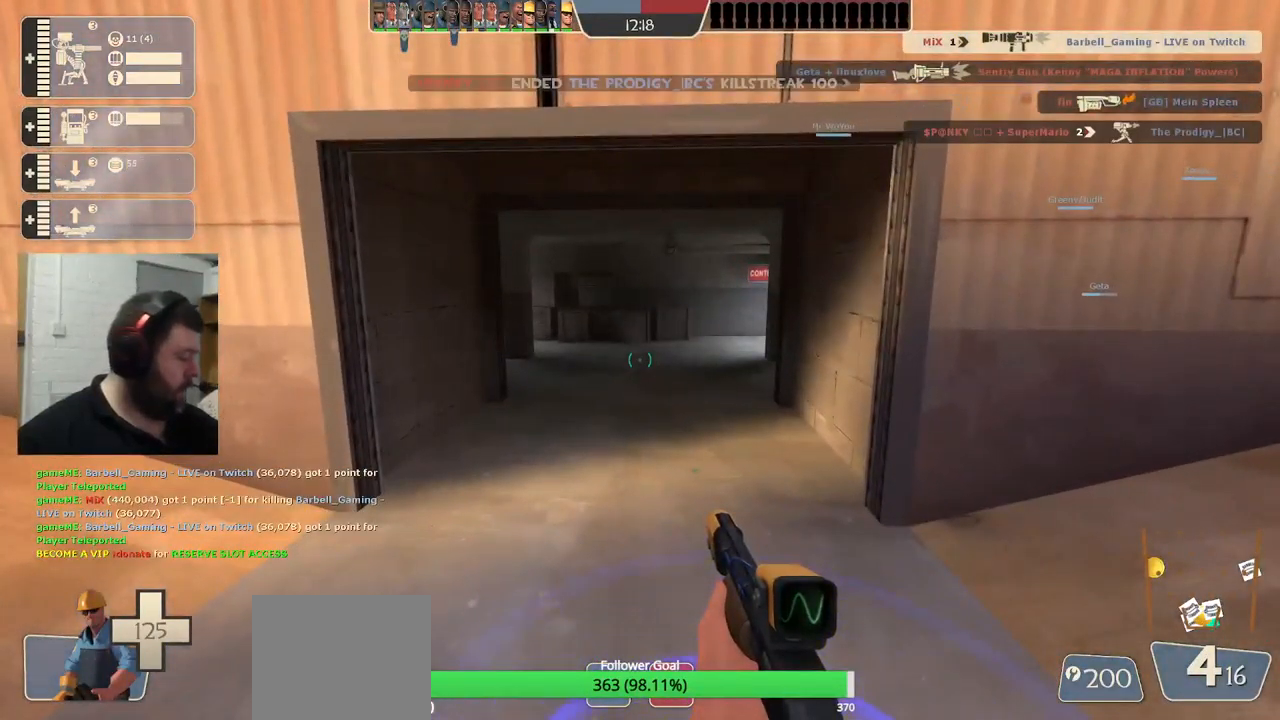
{"buttons": [], "left_stick": "center", "right_stick": "center", "events": []}
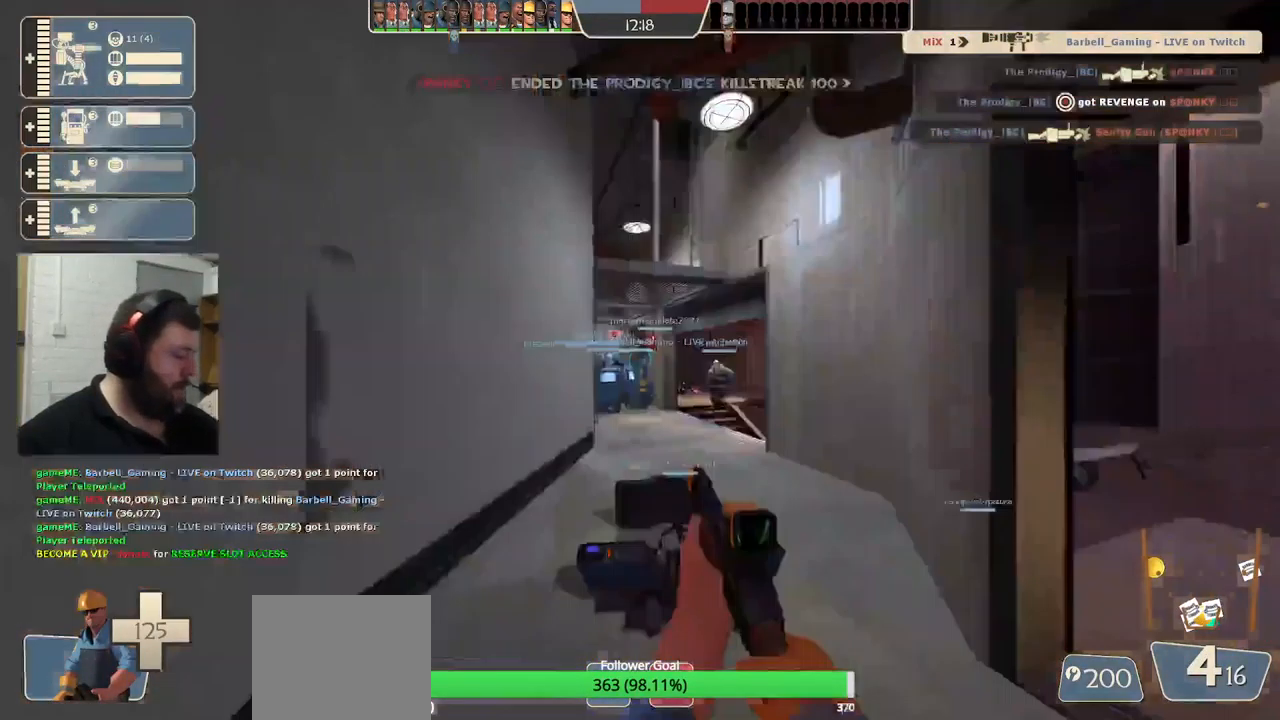
{"buttons": [], "left_stick": "up", "right_stick": "center", "events": [[417, "left_stick", "up"]]}
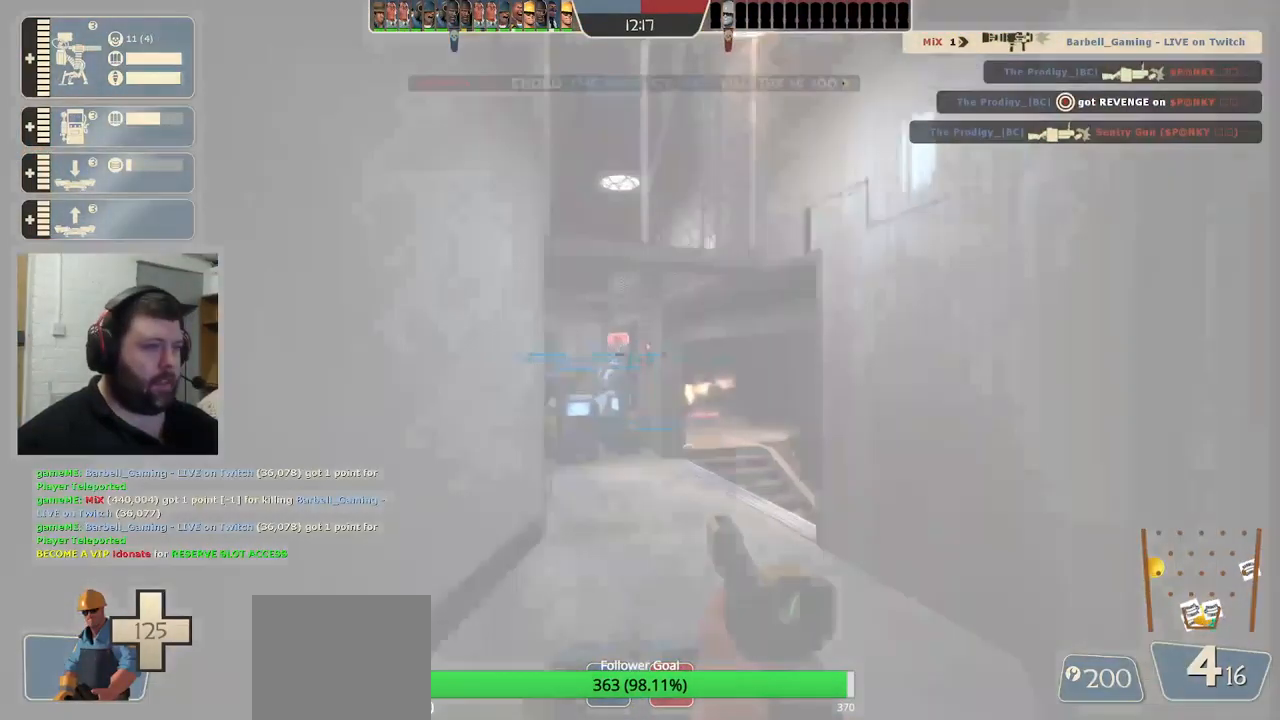
{"buttons": [], "left_stick": "up", "right_stick": "center", "events": []}
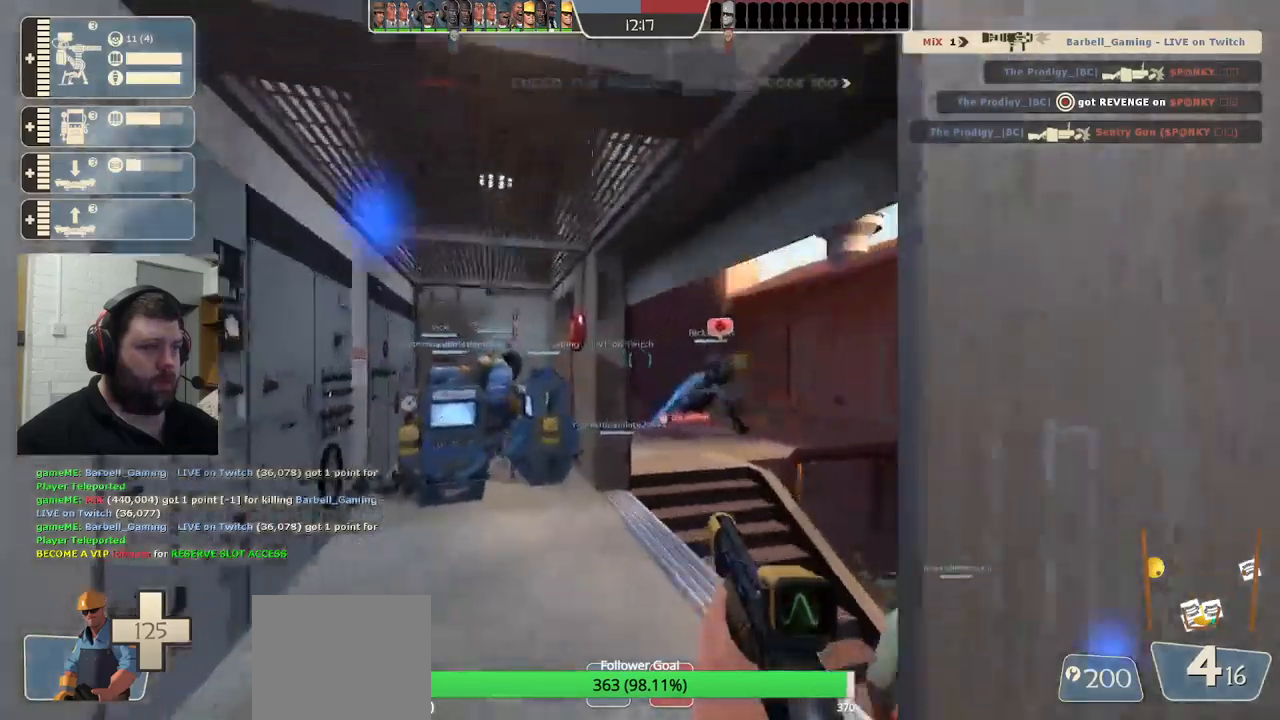
{"buttons": [], "left_stick": "up", "right_stick": "center", "events": [[17, "left_stick", "center"], [134, "DPAD_DOWN", "down"], [200, "DPAD_DOWN", "up"], [467, "left_stick", "up"]]}
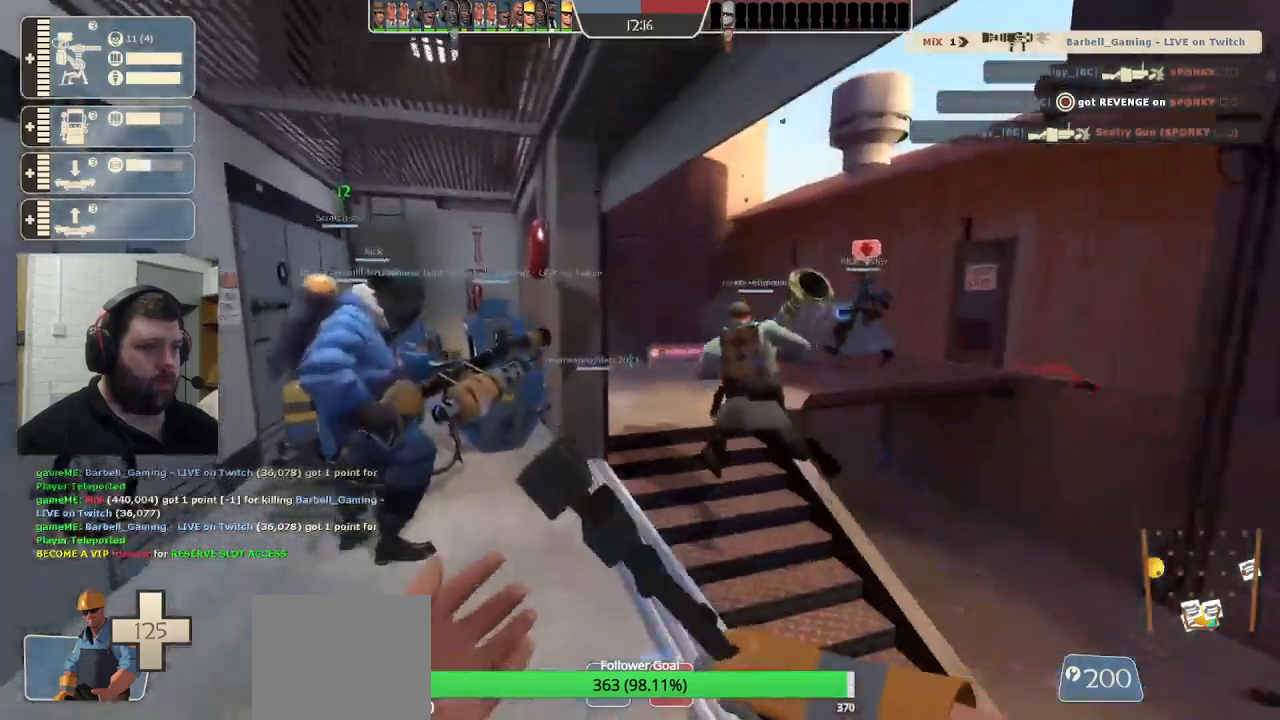
{"buttons": [], "left_stick": "left", "right_stick": "center", "events": [[134, "R2", "down"], [217, "left_stick", "up-left"], [334, "left_stick", "left"], [467, "R2", "up"]]}
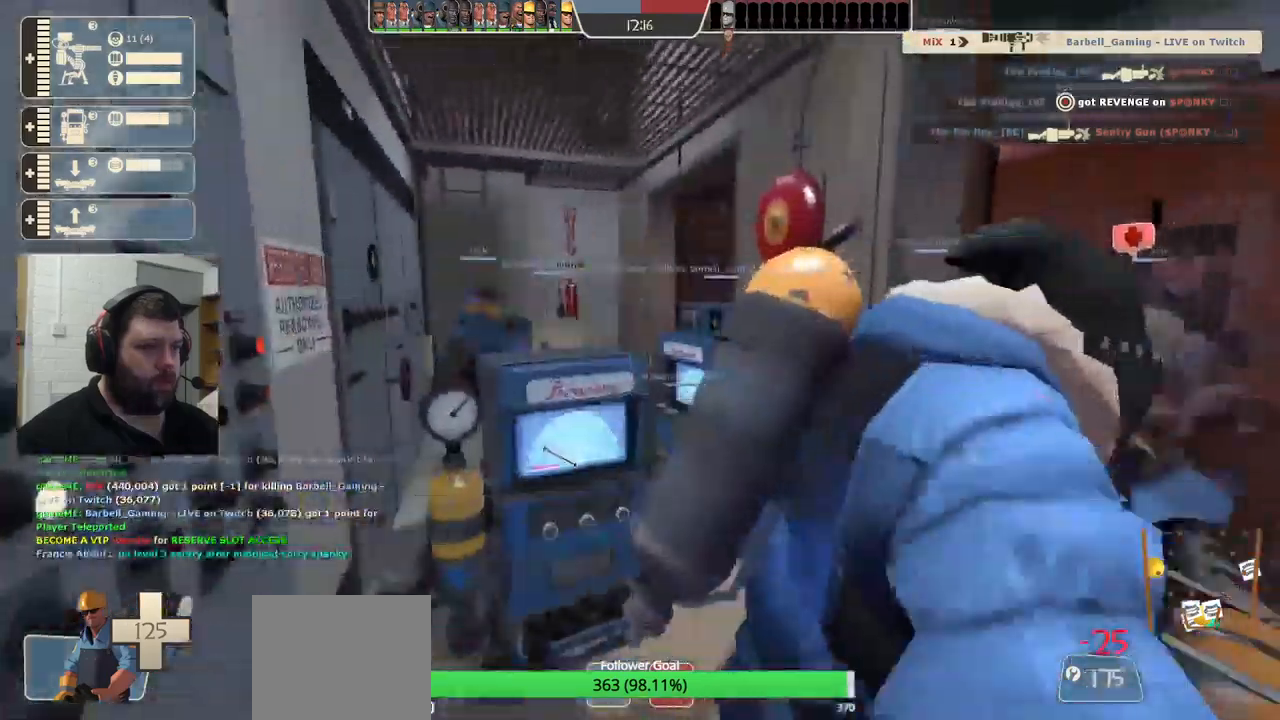
{"buttons": [], "left_stick": "center", "right_stick": "center", "events": [[17, "left_stick", "center"]]}
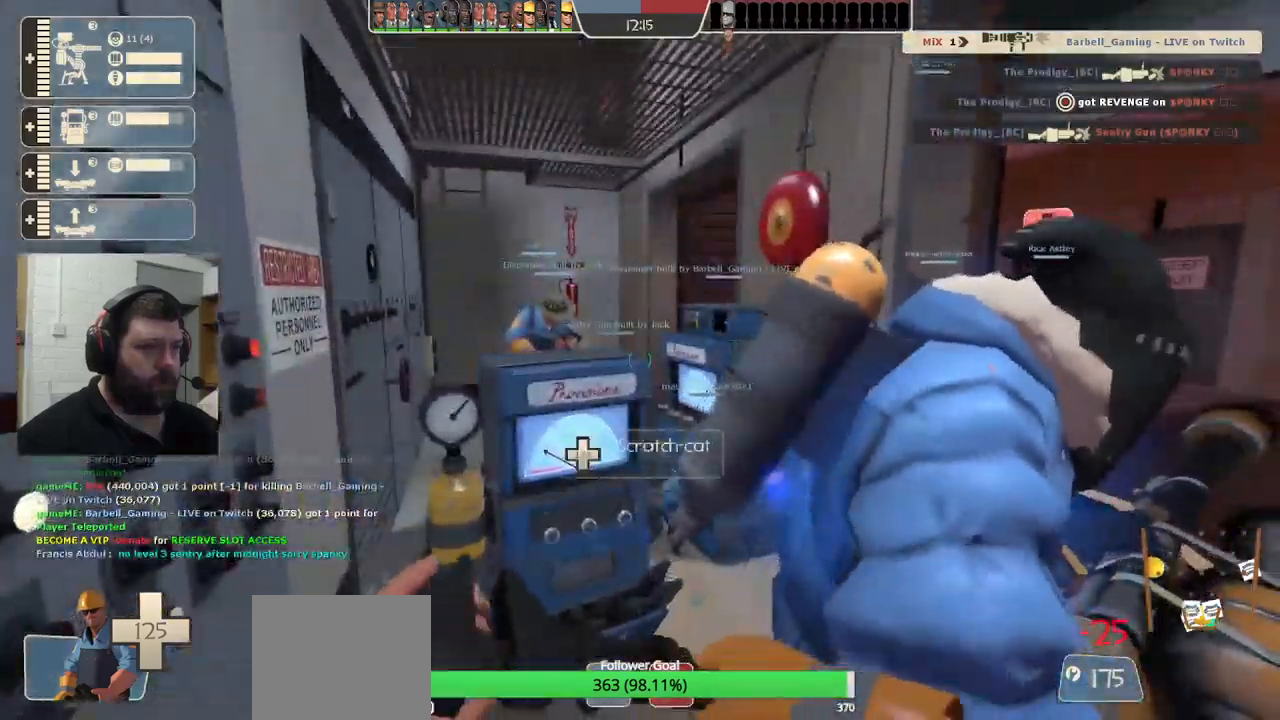
{"buttons": [], "left_stick": "center", "right_stick": "center", "events": [[150, "left_stick", "up"], [300, "left_stick", "center"]]}
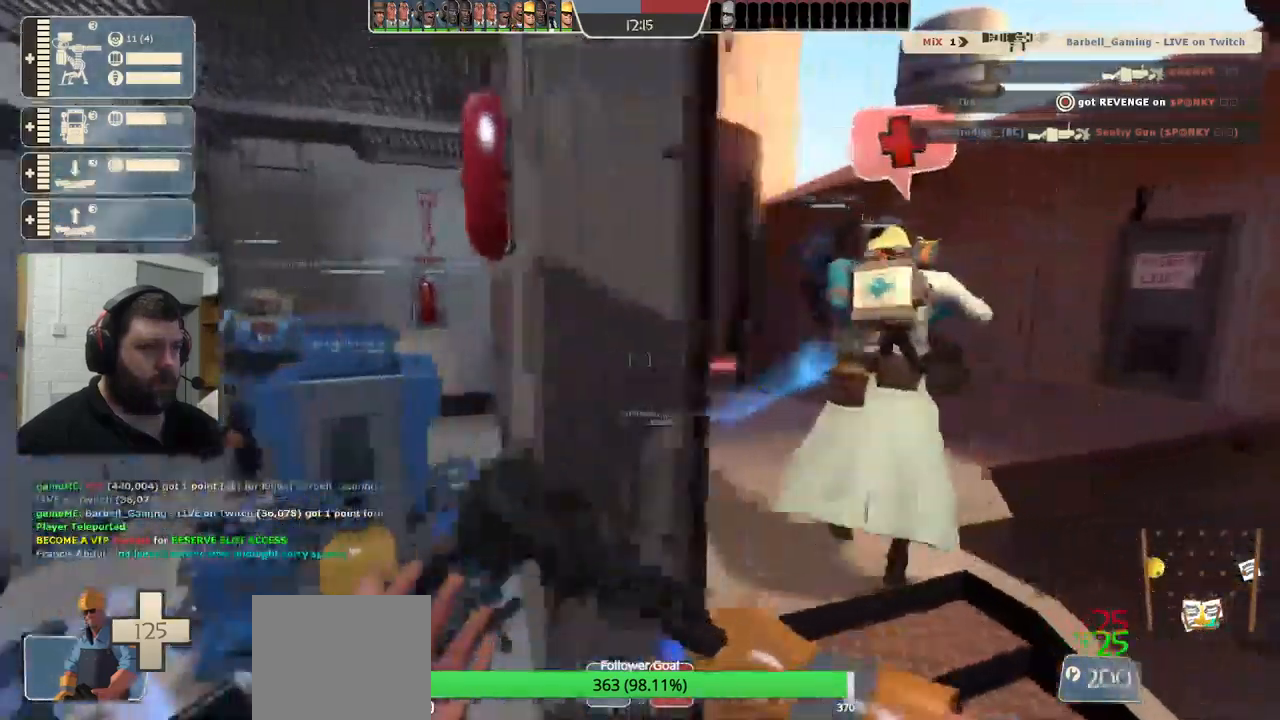
{"buttons": ["R2"], "left_stick": "center", "right_stick": "left", "events": [[150, "right_stick", "left"], [167, "R2", "down"]]}
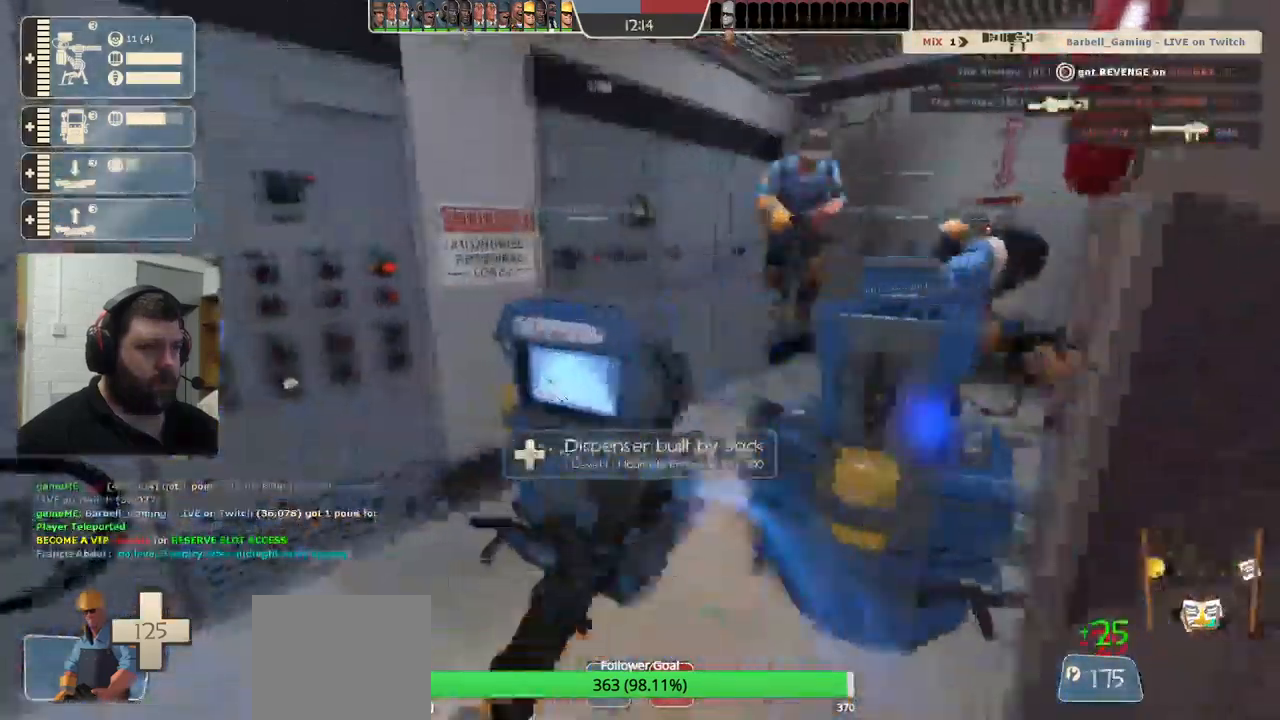
{"buttons": ["R2"], "left_stick": "center", "right_stick": "center", "events": [[350, "right_stick", "center"]]}
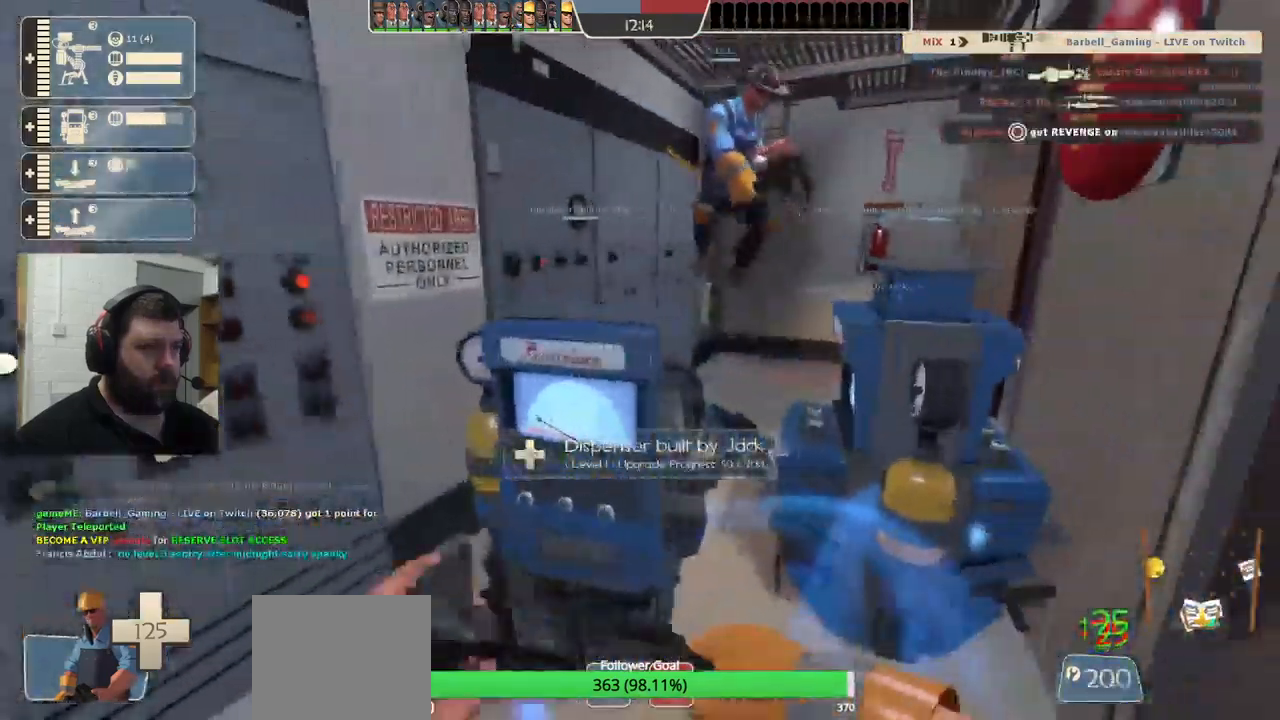
{"buttons": ["R2"], "left_stick": "center", "right_stick": "center", "events": []}
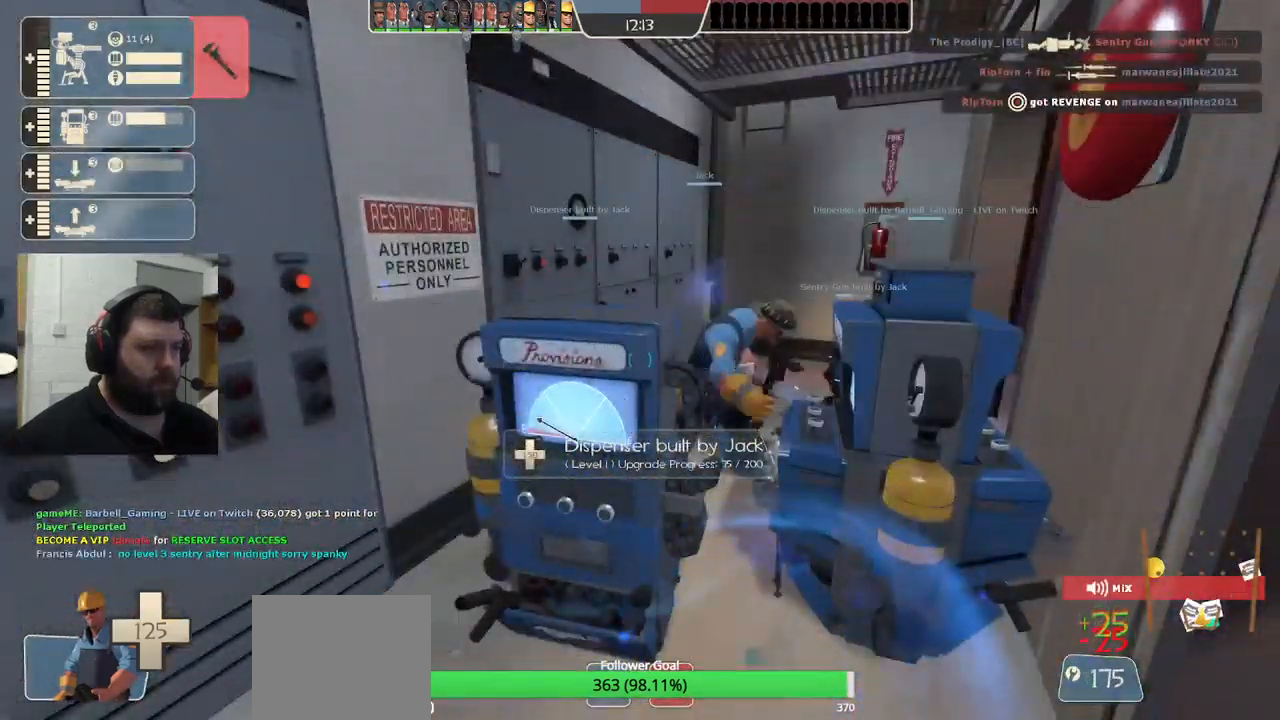
{"buttons": ["R2"], "left_stick": "center", "right_stick": "center", "events": []}
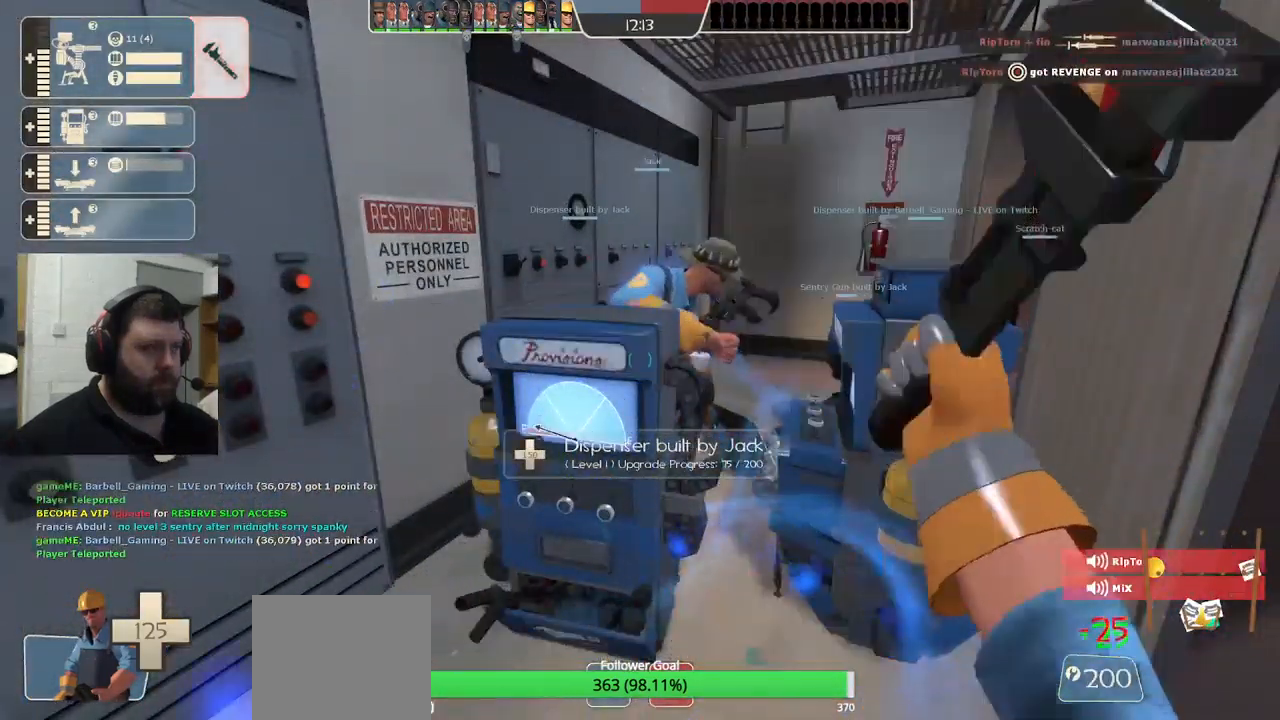
{"buttons": ["R2"], "left_stick": "center", "right_stick": "center", "events": []}
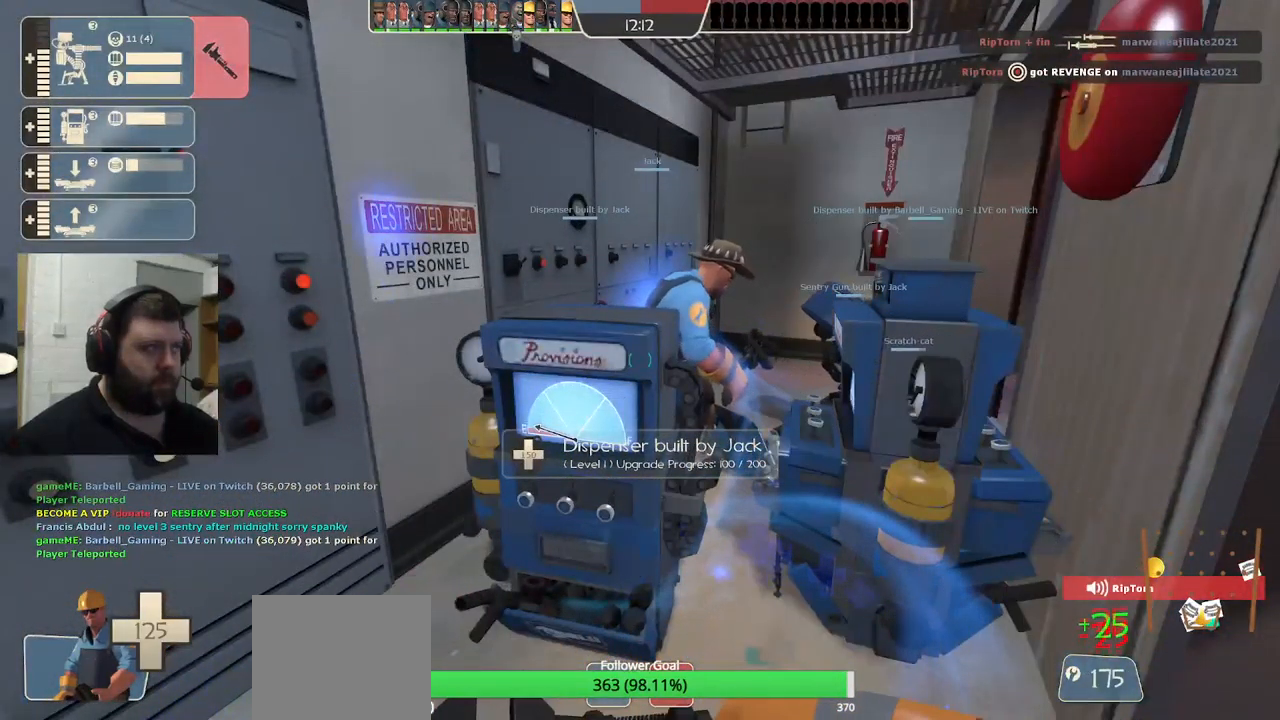
{"buttons": [], "left_stick": "center", "right_stick": "right", "events": [[317, "right_stick", "right"], [434, "R2", "up"]]}
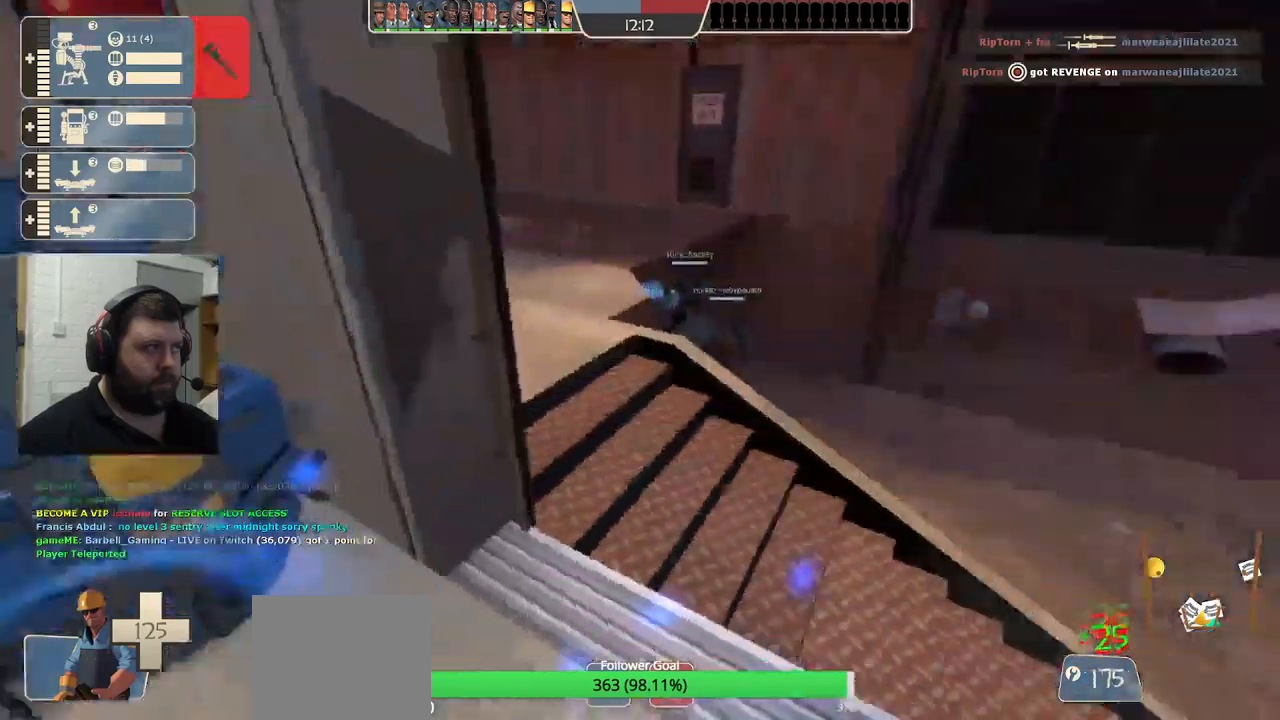
{"buttons": [], "left_stick": "center", "right_stick": "center", "events": [[150, "right_stick", "center"], [183, "R1", "down"], [250, "R1", "up"], [317, "R1", "down"], [417, "R1", "up"]]}
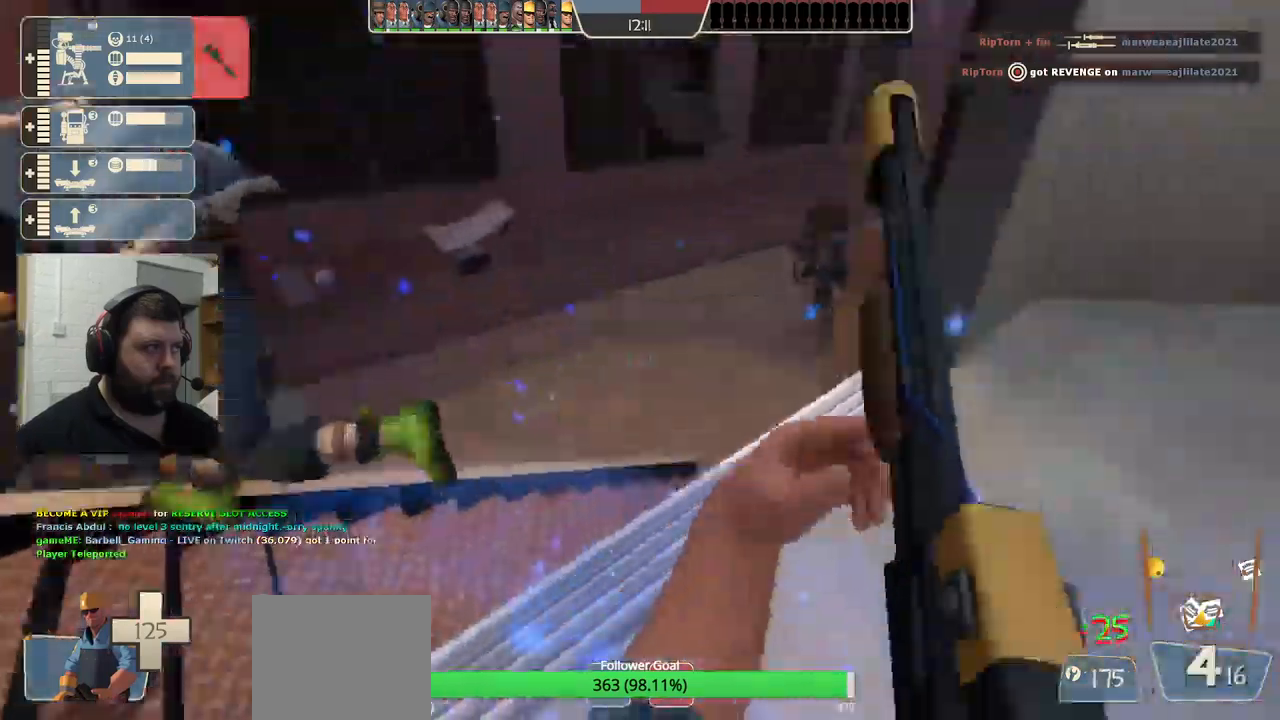
{"buttons": [], "left_stick": "center", "right_stick": "center", "events": []}